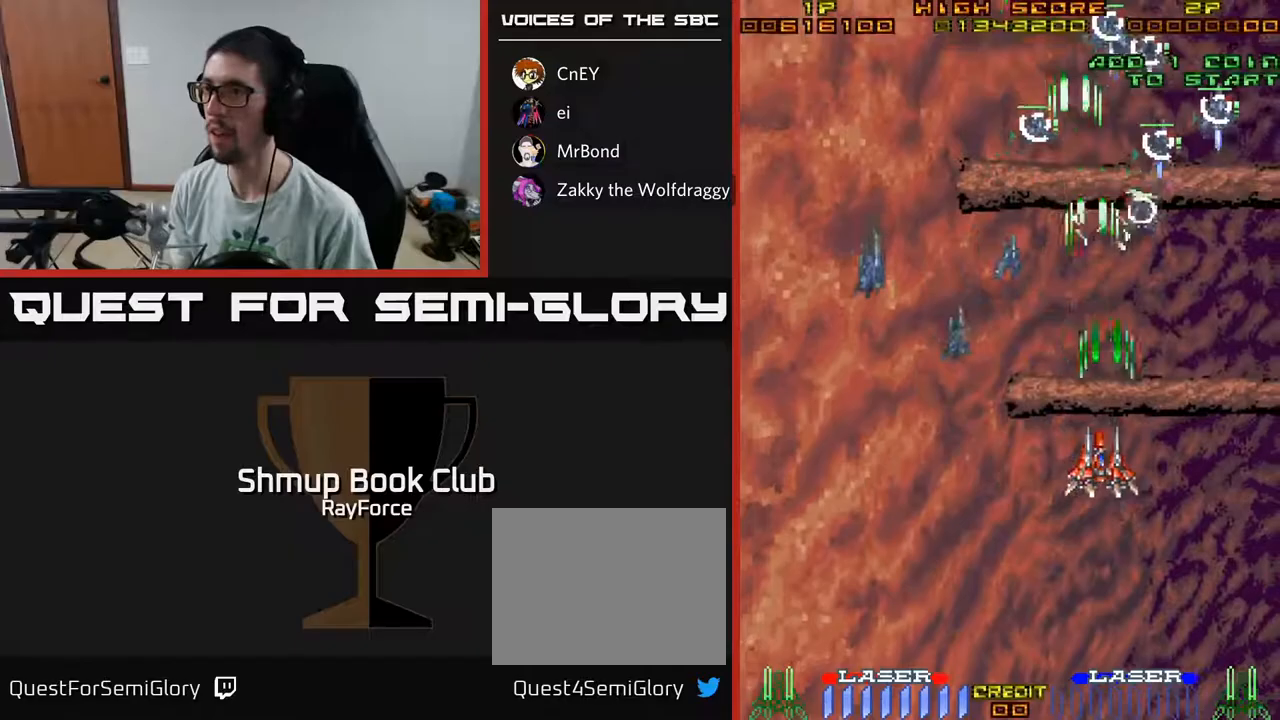
Gameplay with a controller (Xbox layout); each line is a JSON object with the inputs held at the frame after it. "events" lists button and stick changes between this image and that frame as [ms after this image, input, new state], when the widget could be followed in between. Not read: GUIDE.
{"buttons": ["A", "DPAD_UP"], "left_stick": "center", "right_stick": "center", "events": [[33, "DPAD_DOWN", "up"], [233, "DPAD_DOWN", "down"], [250, "DPAD_LEFT", "up"], [300, "DPAD_RIGHT", "down"], [333, "DPAD_RIGHT", "up"], [350, "DPAD_DOWN", "up"], [367, "DPAD_LEFT", "down"], [367, "DPAD_UP", "down"], [400, "DPAD_LEFT", "up"]]}
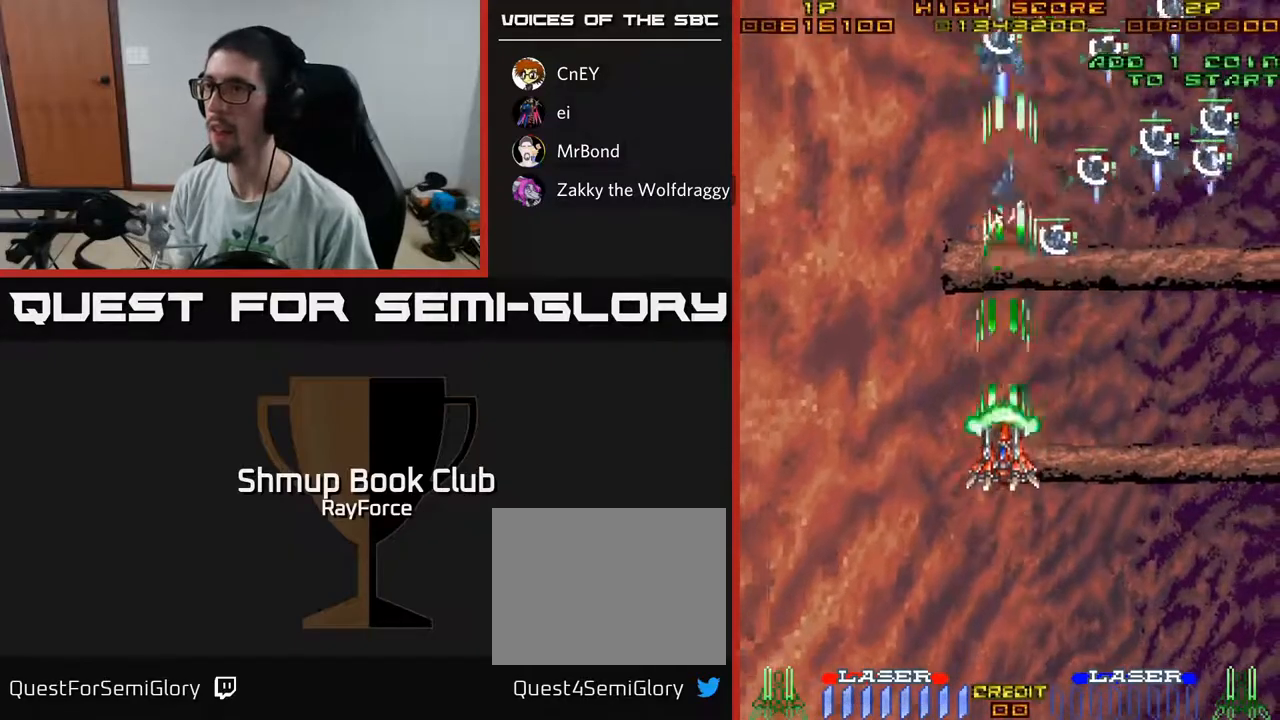
{"buttons": ["A", "DPAD_DOWN"], "left_stick": "center", "right_stick": "center", "events": [[167, "DPAD_RIGHT", "down"], [250, "X", "down"], [267, "DPAD_UP", "up"], [400, "DPAD_DOWN", "down"], [400, "X", "up"], [433, "DPAD_RIGHT", "up"]]}
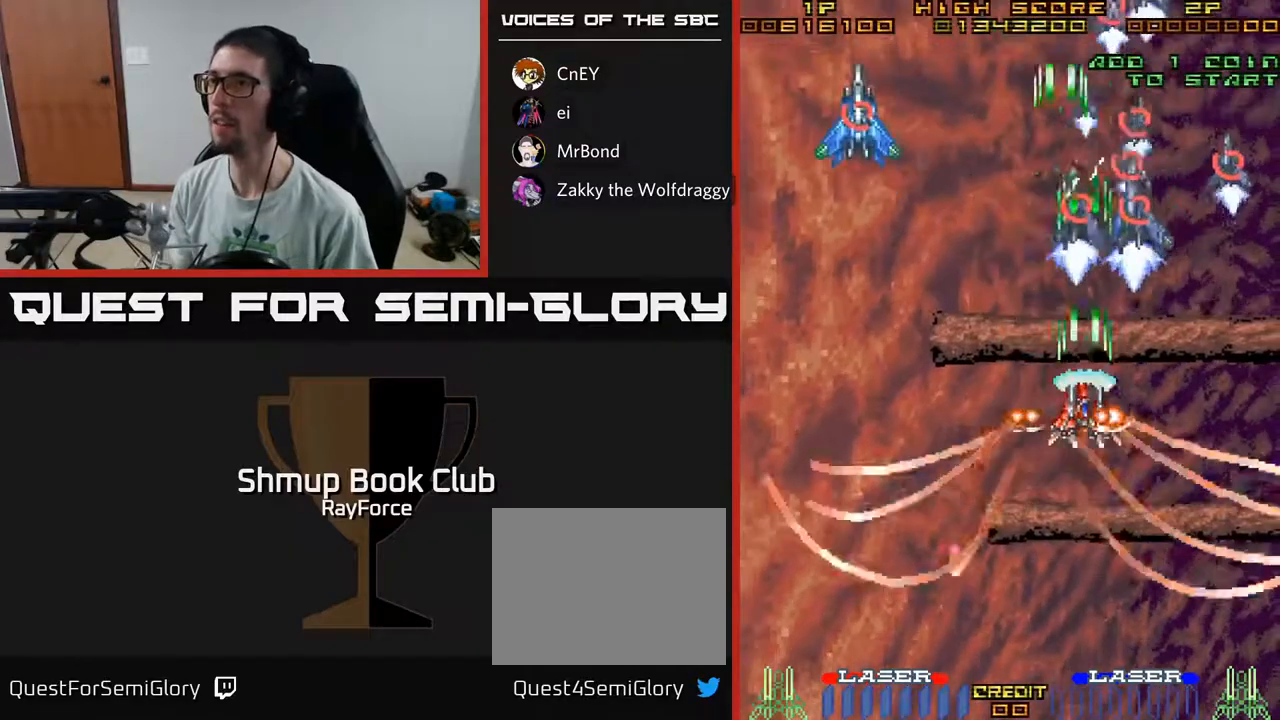
{"buttons": ["A", "DPAD_UP"], "left_stick": "center", "right_stick": "center", "events": [[100, "DPAD_RIGHT", "down"], [317, "DPAD_DOWN", "up"], [383, "DPAD_UP", "down"], [400, "DPAD_RIGHT", "up"]]}
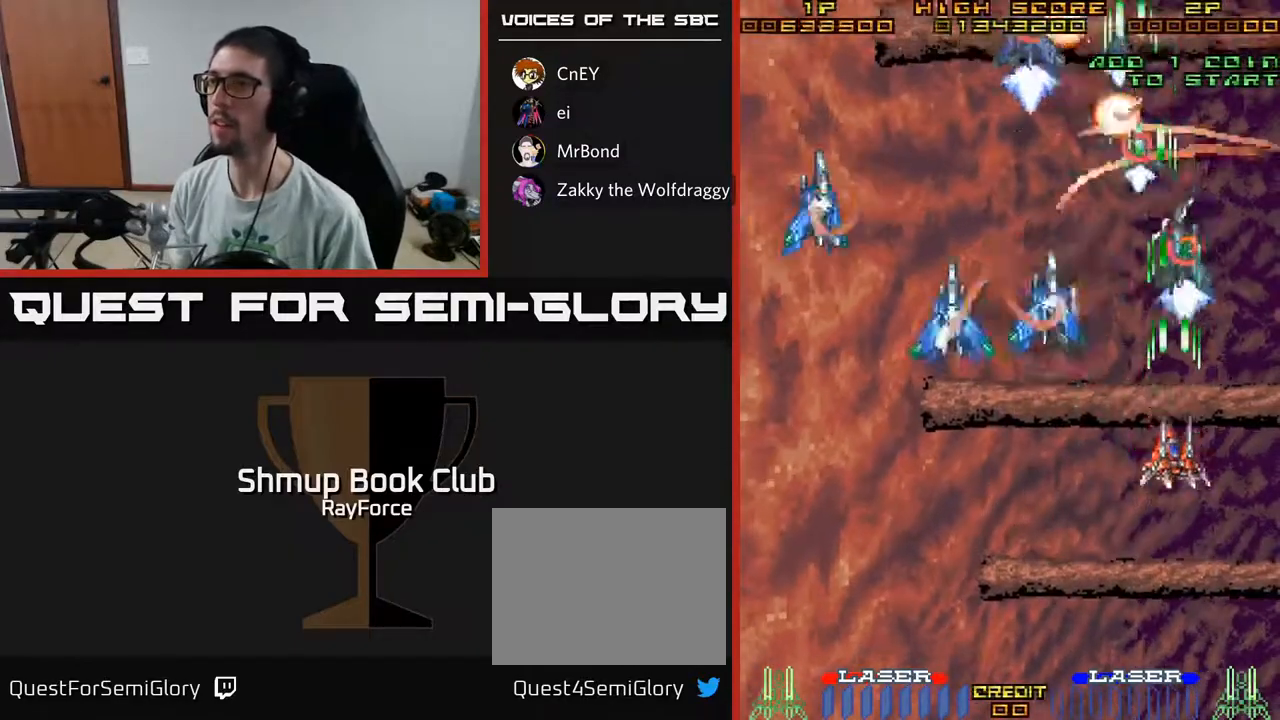
{"buttons": ["A", "DPAD_LEFT"], "left_stick": "center", "right_stick": "center", "events": [[50, "DPAD_LEFT", "down"], [167, "DPAD_UP", "up"], [217, "DPAD_DOWN", "down"], [250, "DPAD_LEFT", "up"], [317, "DPAD_LEFT", "down"], [467, "DPAD_DOWN", "up"]]}
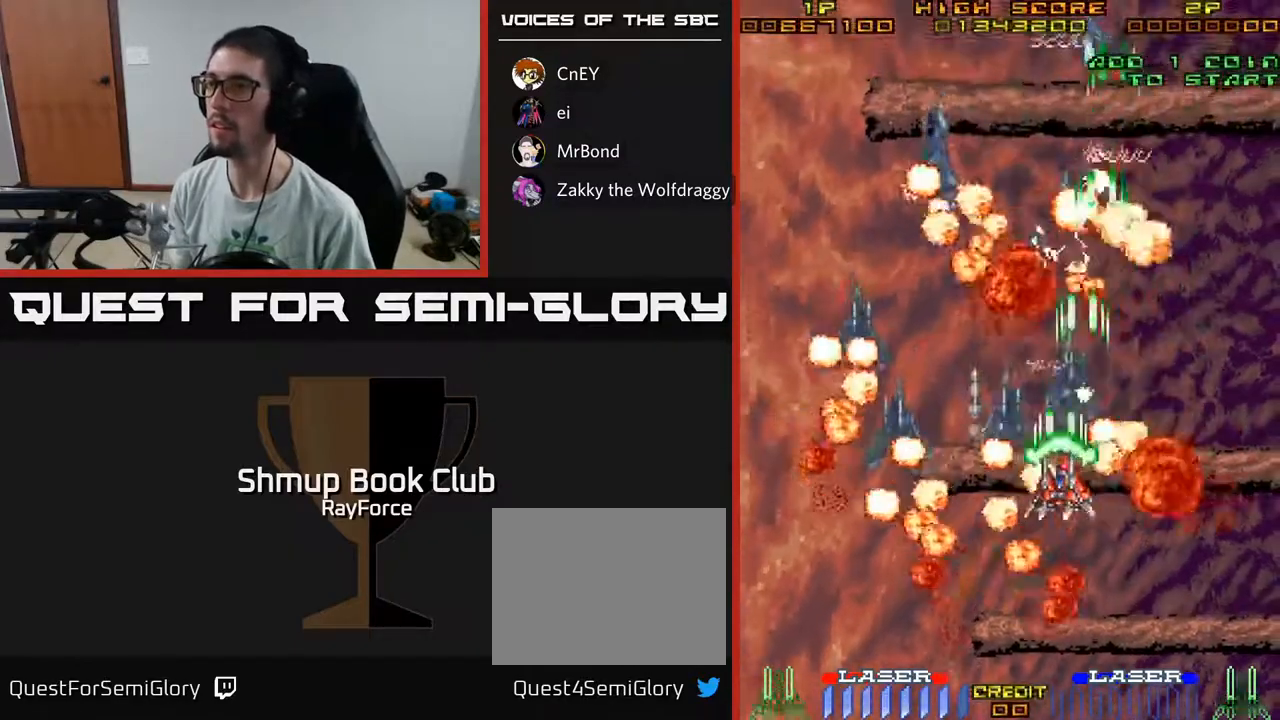
{"buttons": ["A", "DPAD_UP"], "left_stick": "center", "right_stick": "center", "events": [[50, "DPAD_DOWN", "down"], [50, "DPAD_LEFT", "up"], [217, "DPAD_LEFT", "down"], [250, "DPAD_DOWN", "up"], [467, "DPAD_LEFT", "up"], [467, "DPAD_UP", "down"]]}
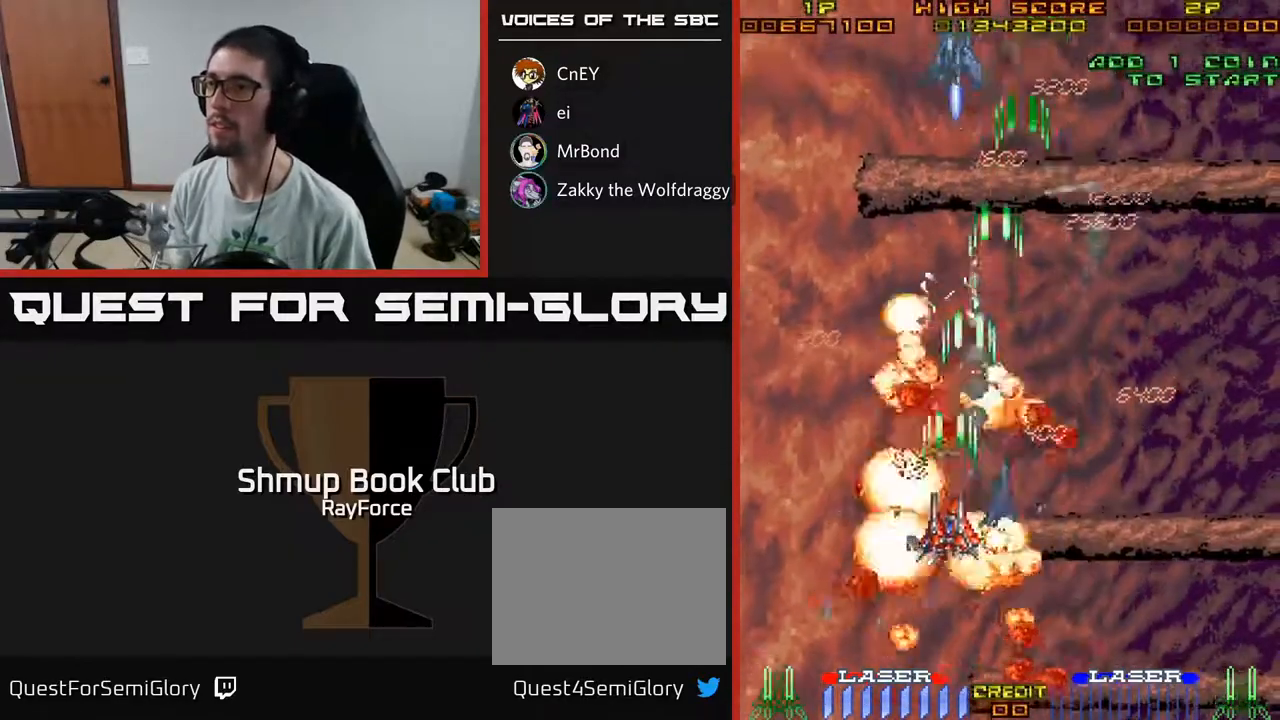
{"buttons": ["A", "DPAD_UP", "DPAD_LEFT"], "left_stick": "center", "right_stick": "center", "events": [[183, "DPAD_LEFT", "down"], [200, "DPAD_UP", "up"], [283, "DPAD_UP", "down"]]}
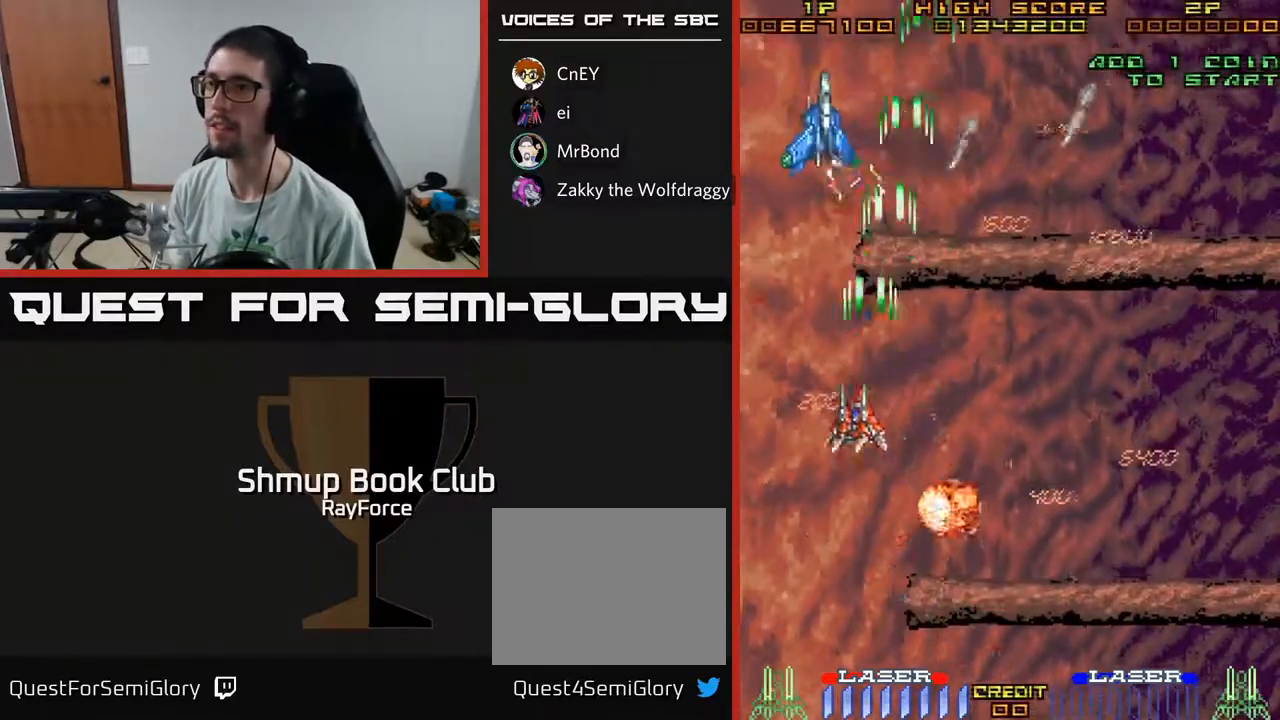
{"buttons": ["A", "DPAD_RIGHT"], "left_stick": "center", "right_stick": "center", "events": [[117, "DPAD_UP", "up"], [183, "DPAD_DOWN", "down"], [183, "DPAD_LEFT", "up"], [183, "X", "down"], [217, "DPAD_RIGHT", "down"], [300, "X", "up"], [450, "DPAD_DOWN", "up"]]}
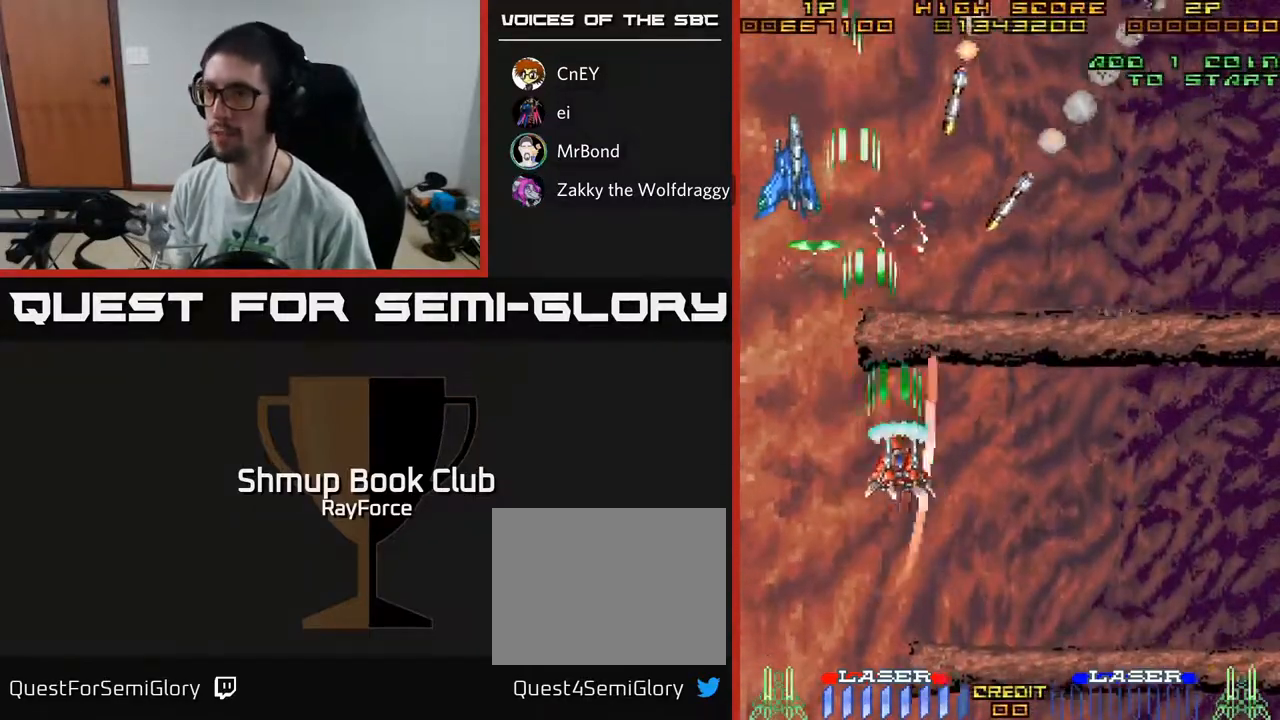
{"buttons": ["A", "DPAD_DOWN", "DPAD_RIGHT"], "left_stick": "center", "right_stick": "center", "events": [[17, "DPAD_DOWN", "down"], [67, "DPAD_RIGHT", "up"], [167, "DPAD_LEFT", "down"], [350, "DPAD_DOWN", "up"], [400, "DPAD_DOWN", "down"], [417, "DPAD_LEFT", "up"], [433, "DPAD_RIGHT", "down"]]}
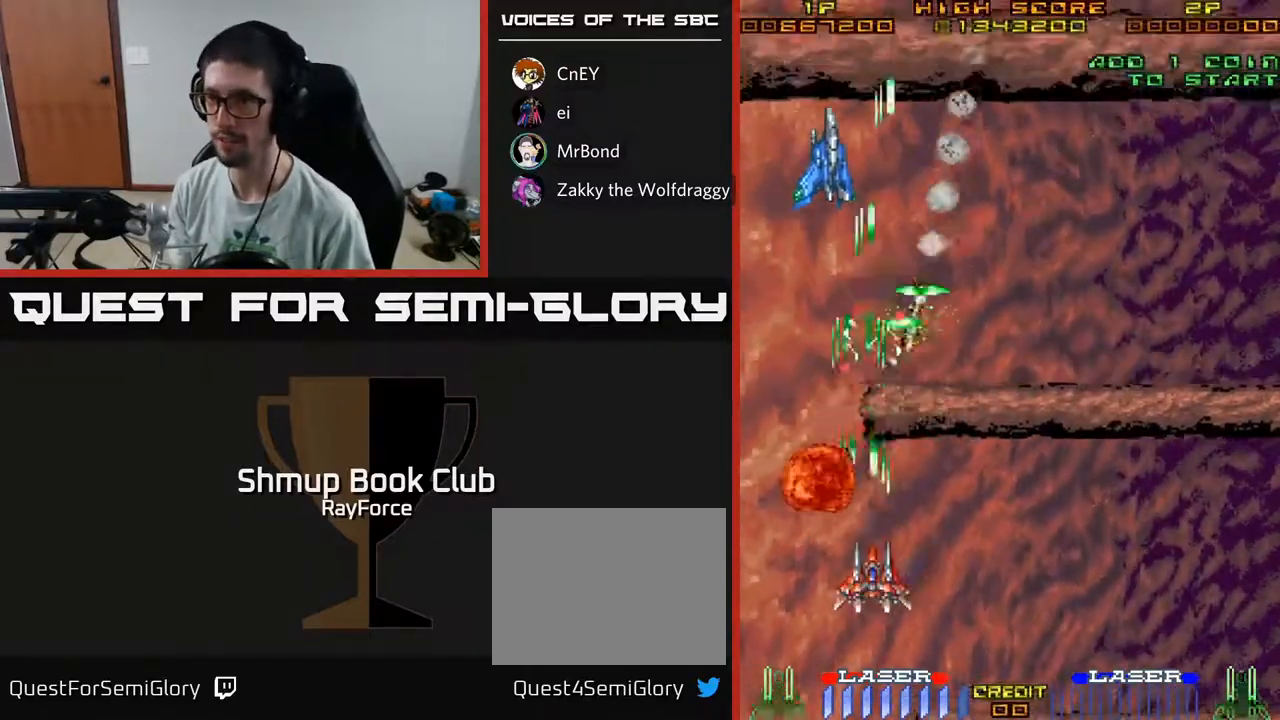
{"buttons": ["A", "DPAD_UP"], "left_stick": "center", "right_stick": "center", "events": [[100, "DPAD_RIGHT", "up"], [133, "DPAD_LEFT", "down"], [183, "DPAD_DOWN", "up"], [217, "DPAD_DOWN", "down"], [217, "DPAD_LEFT", "up"], [250, "DPAD_RIGHT", "down"], [283, "DPAD_DOWN", "up"], [417, "DPAD_UP", "down"], [450, "DPAD_RIGHT", "up"]]}
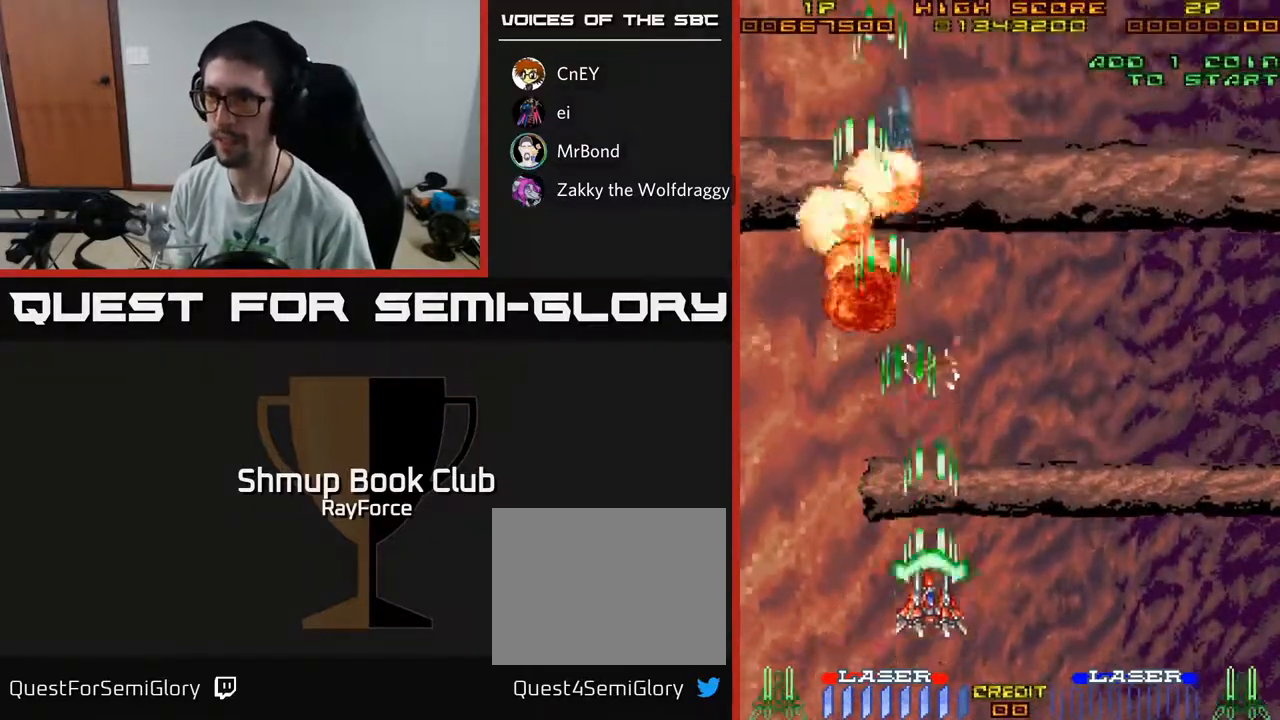
{"buttons": ["A"], "left_stick": "center", "right_stick": "center", "events": [[150, "DPAD_RIGHT", "down"], [317, "DPAD_RIGHT", "up"], [383, "DPAD_UP", "up"]]}
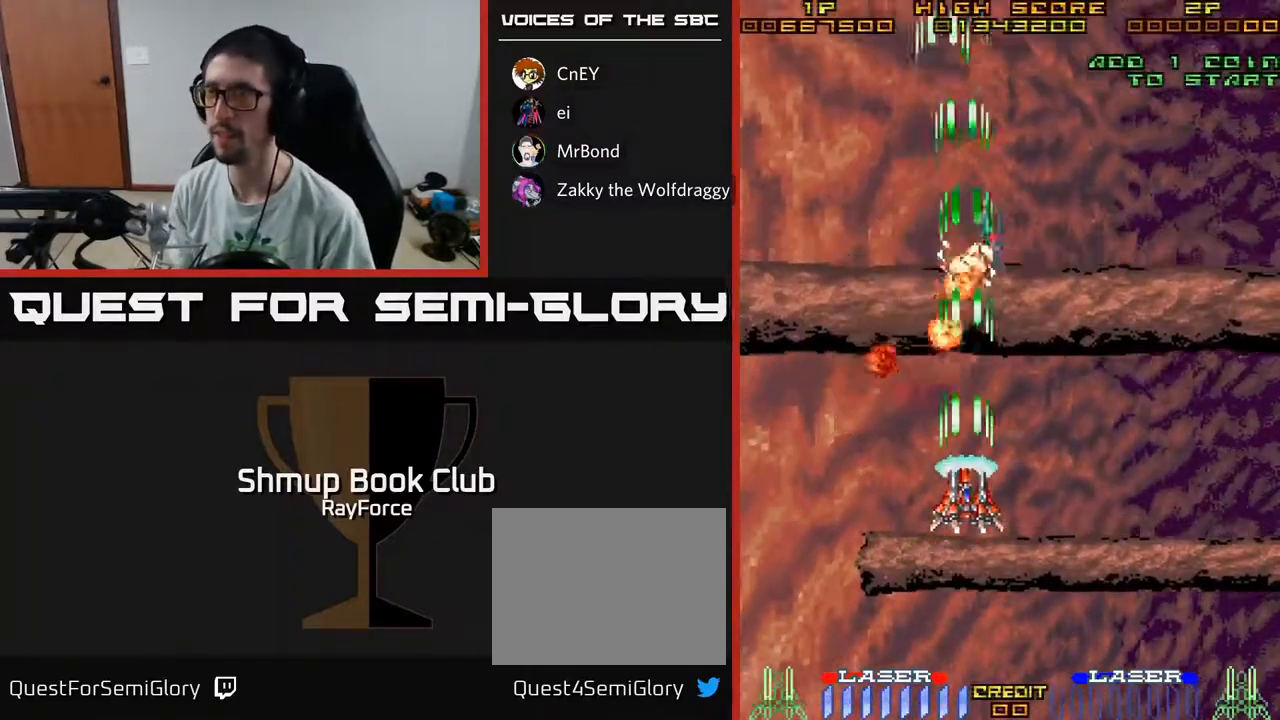
{"buttons": ["A", "DPAD_DOWN", "DPAD_RIGHT"], "left_stick": "center", "right_stick": "center", "events": [[50, "DPAD_DOWN", "down"], [83, "DPAD_DOWN", "up"], [433, "DPAD_DOWN", "down"], [433, "DPAD_RIGHT", "down"]]}
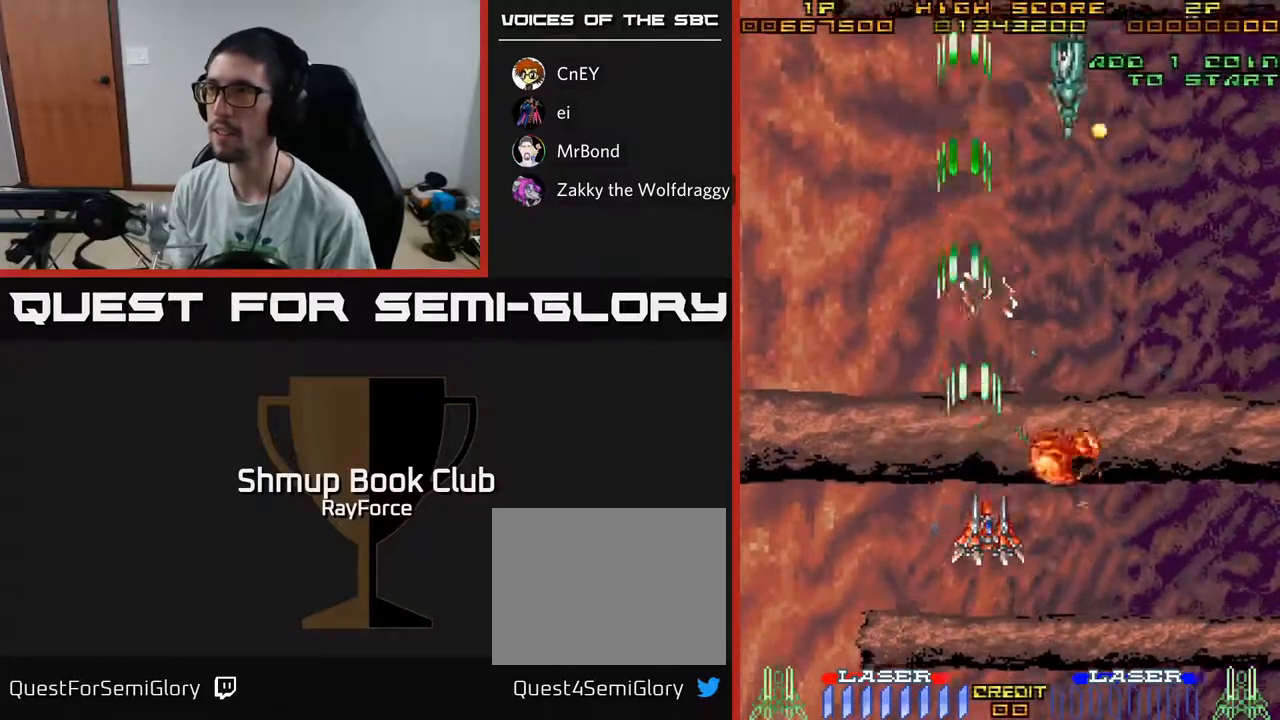
{"buttons": ["A"], "left_stick": "center", "right_stick": "center", "events": [[17, "DPAD_DOWN", "up"], [50, "DPAD_RIGHT", "up"], [67, "DPAD_UP", "down"], [233, "DPAD_RIGHT", "down"], [350, "DPAD_RIGHT", "up"], [367, "DPAD_RIGHT", "down"], [467, "DPAD_UP", "up"], [500, "DPAD_RIGHT", "up"]]}
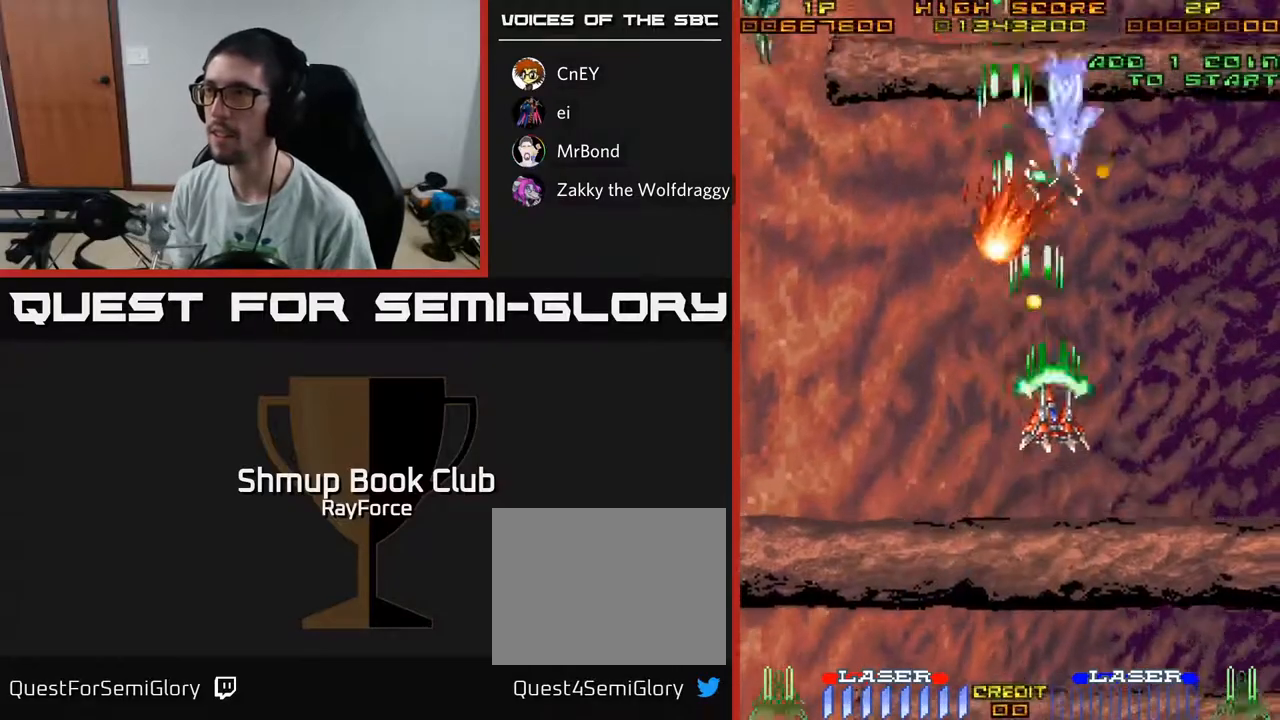
{"buttons": ["A", "DPAD_DOWN"], "left_stick": "center", "right_stick": "center", "events": [[50, "DPAD_DOWN", "down"], [217, "DPAD_LEFT", "down"], [433, "DPAD_LEFT", "up"]]}
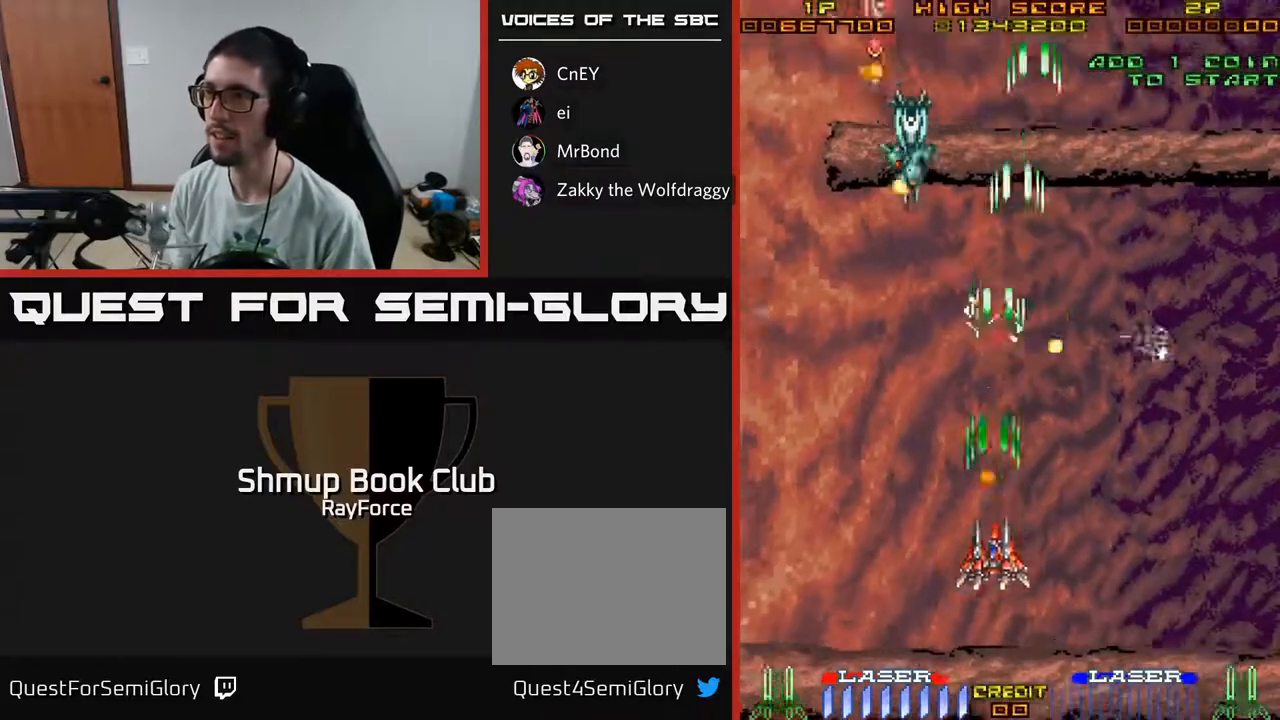
{"buttons": ["A", "DPAD_UP"], "left_stick": "center", "right_stick": "center", "events": [[100, "DPAD_RIGHT", "down"], [233, "DPAD_RIGHT", "up"], [350, "DPAD_DOWN", "up"], [350, "DPAD_RIGHT", "down"], [400, "DPAD_RIGHT", "up"], [400, "DPAD_UP", "down"]]}
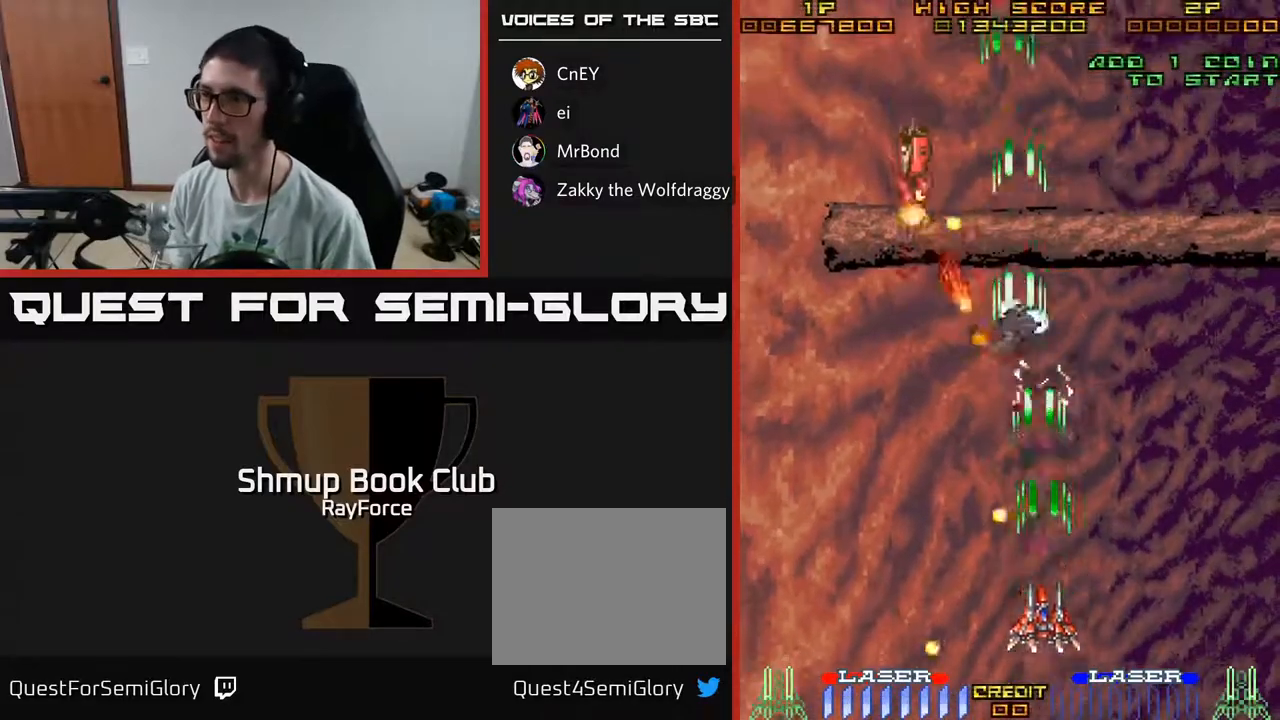
{"buttons": ["A", "X", "DPAD_LEFT"], "left_stick": "center", "right_stick": "center", "events": [[133, "DPAD_LEFT", "down"], [283, "DPAD_UP", "up"], [400, "DPAD_DOWN", "down"], [483, "DPAD_DOWN", "up"], [500, "X", "down"]]}
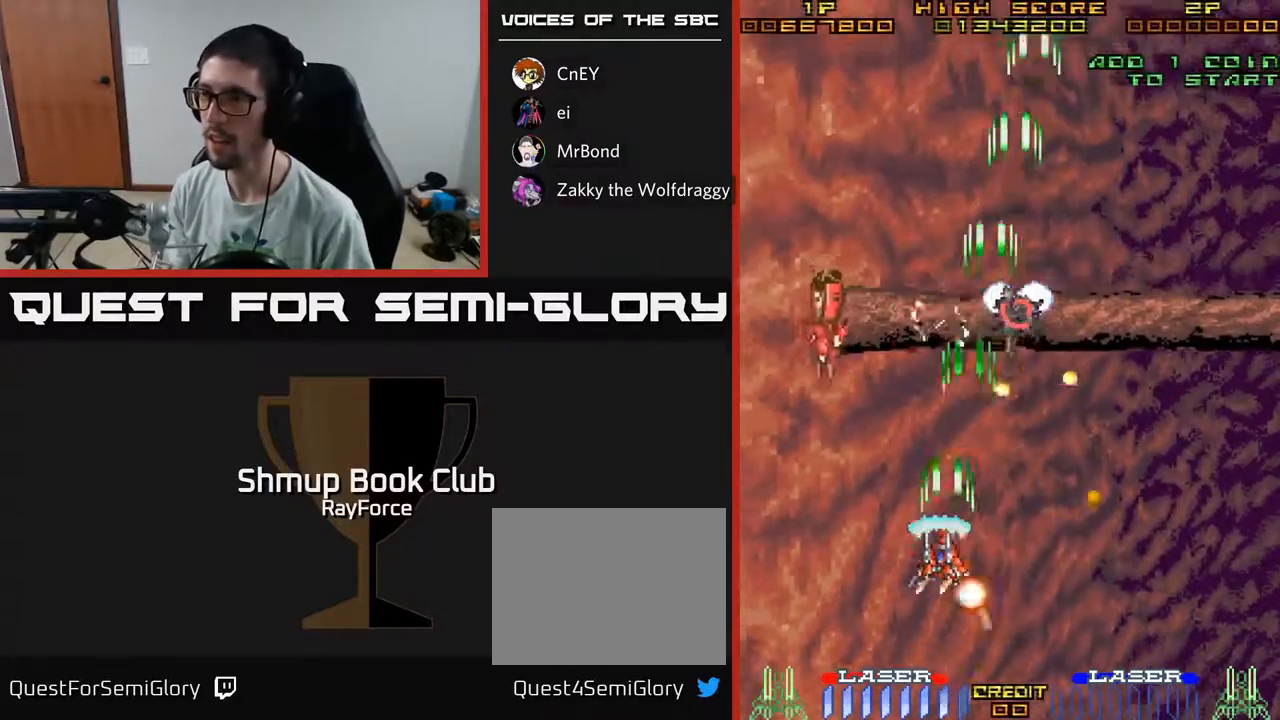
{"buttons": ["A", "DPAD_RIGHT"], "left_stick": "center", "right_stick": "center", "events": [[100, "X", "up"], [350, "DPAD_LEFT", "up"], [367, "DPAD_DOWN", "down"], [367, "DPAD_RIGHT", "down"], [383, "DPAD_DOWN", "up"]]}
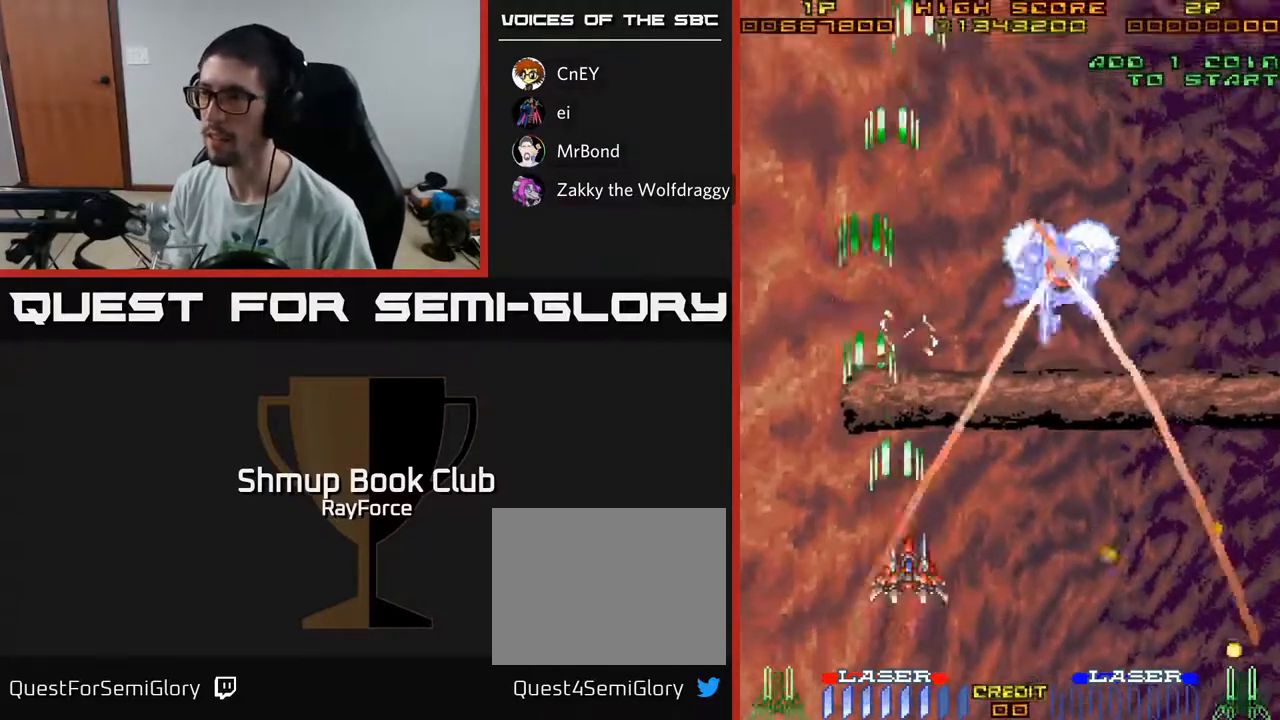
{"buttons": ["A", "DPAD_UP"], "left_stick": "center", "right_stick": "center", "events": [[217, "DPAD_UP", "down"], [483, "DPAD_RIGHT", "up"]]}
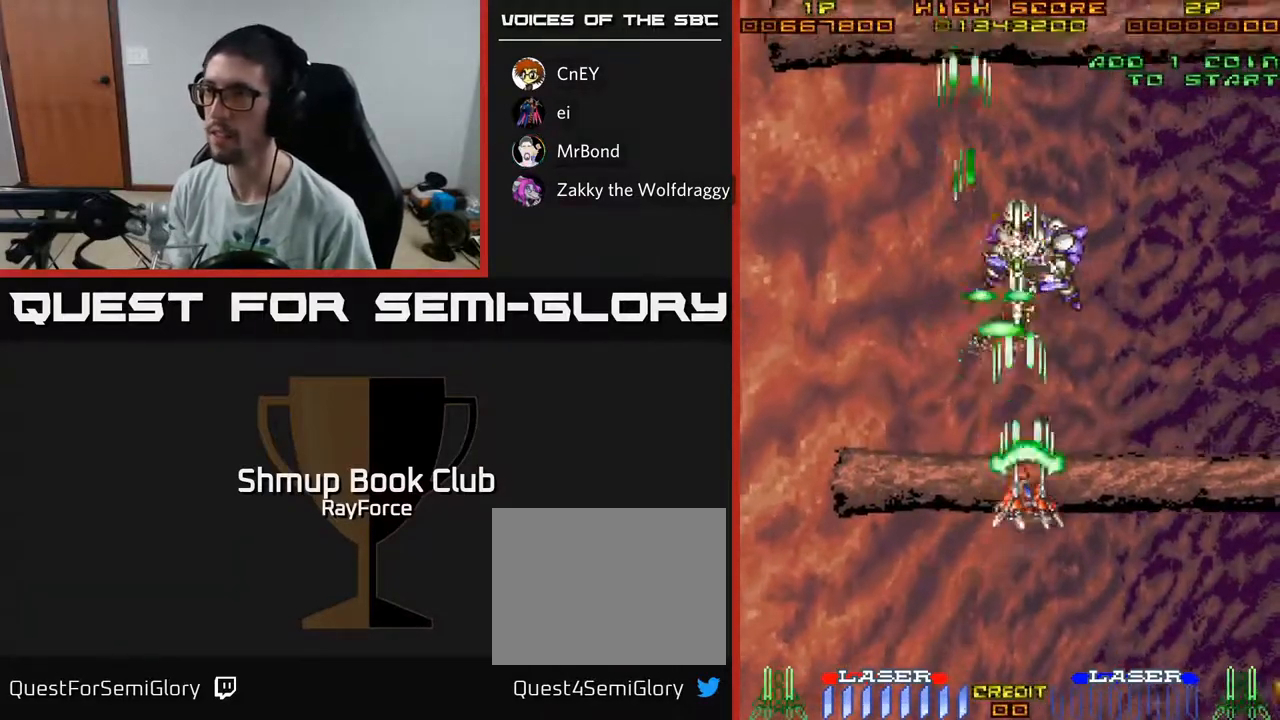
{"buttons": ["A", "DPAD_DOWN"], "left_stick": "center", "right_stick": "center", "events": [[67, "DPAD_LEFT", "down"], [67, "DPAD_UP", "up"], [117, "DPAD_LEFT", "up"], [150, "DPAD_DOWN", "down"]]}
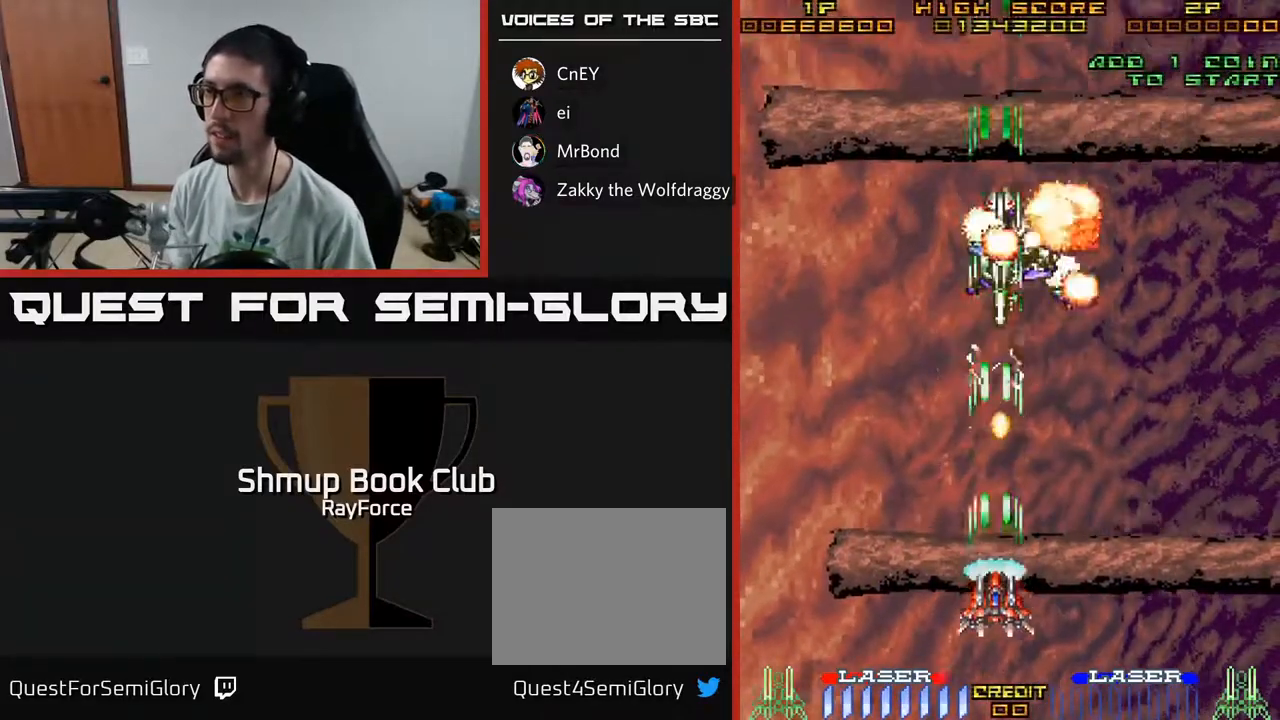
{"buttons": ["A", "DPAD_UP", "DPAD_RIGHT"], "left_stick": "center", "right_stick": "center", "events": [[83, "DPAD_RIGHT", "down"], [150, "DPAD_DOWN", "up"], [317, "DPAD_UP", "down"], [383, "DPAD_RIGHT", "up"], [417, "DPAD_RIGHT", "down"]]}
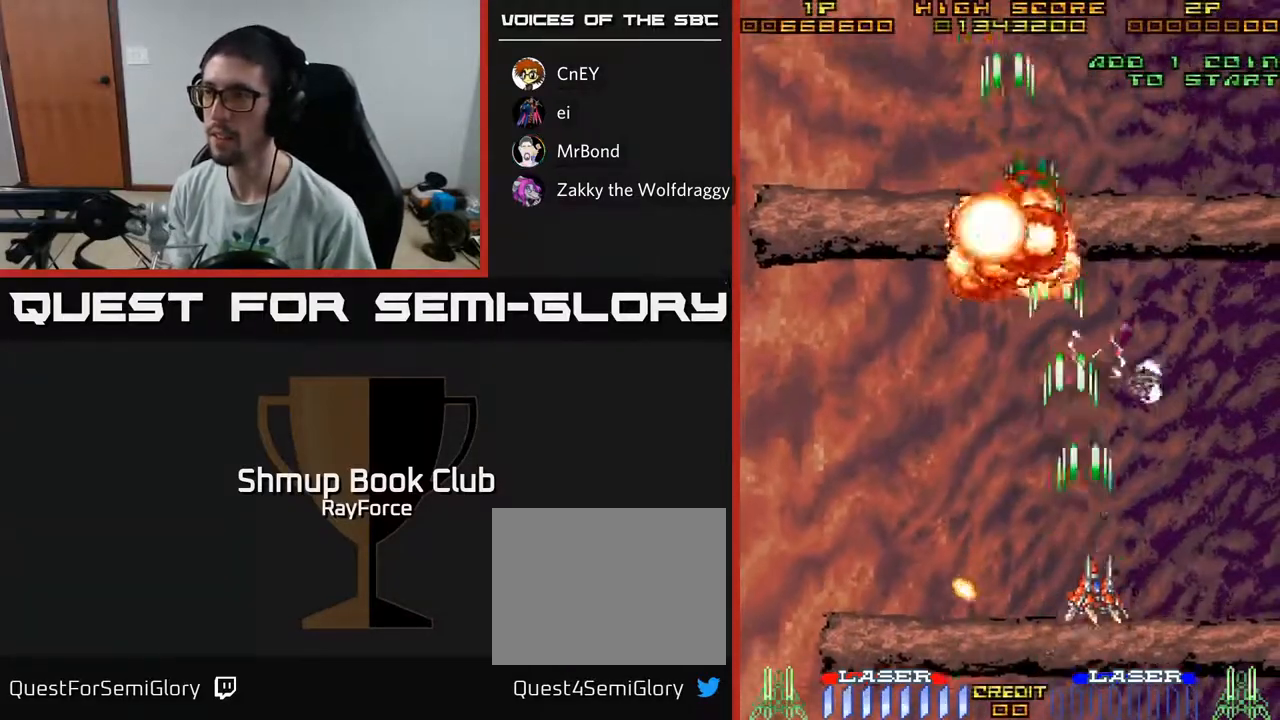
{"buttons": ["A", "DPAD_UP", "DPAD_LEFT"], "left_stick": "center", "right_stick": "center", "events": [[67, "DPAD_RIGHT", "up"], [100, "DPAD_LEFT", "down"], [100, "DPAD_UP", "up"], [167, "DPAD_DOWN", "down"], [233, "DPAD_LEFT", "up"], [267, "DPAD_DOWN", "up"], [283, "DPAD_LEFT", "down"], [317, "DPAD_UP", "down"]]}
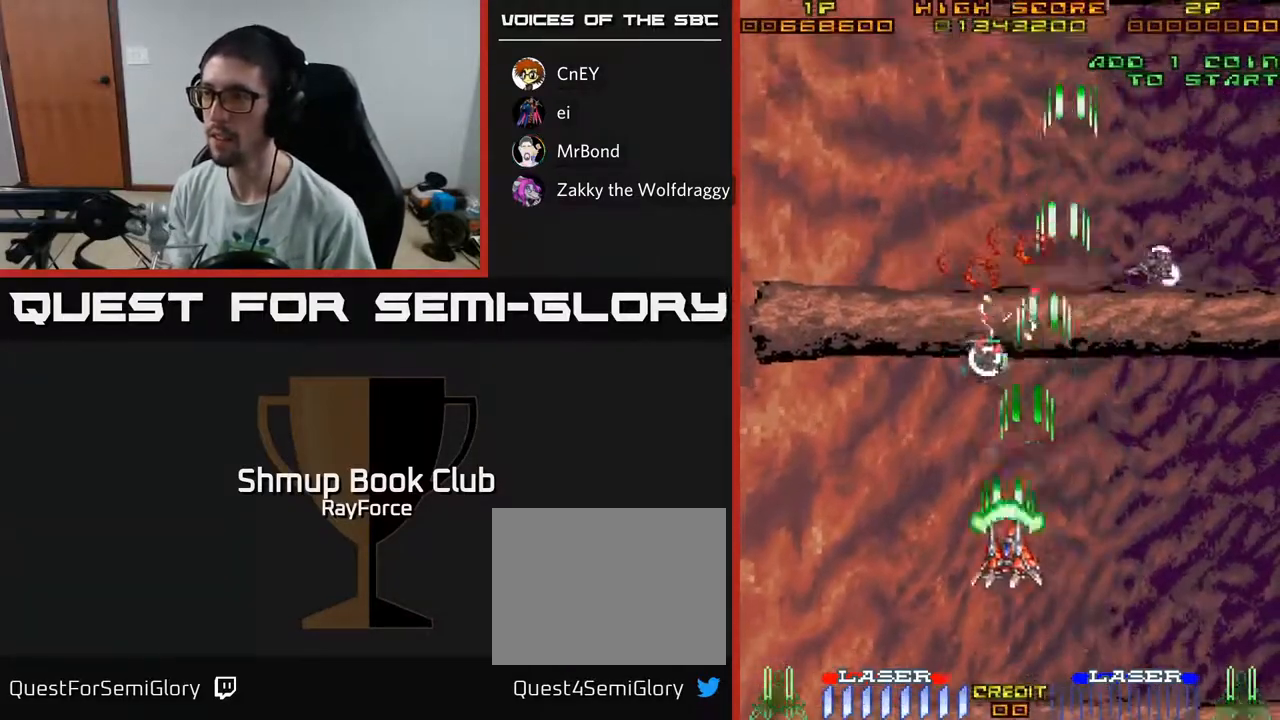
{"buttons": ["A", "DPAD_UP", "DPAD_LEFT"], "left_stick": "center", "right_stick": "center", "events": [[50, "DPAD_LEFT", "up"], [83, "DPAD_RIGHT", "down"], [233, "DPAD_UP", "up"], [300, "DPAD_DOWN", "down"], [333, "DPAD_RIGHT", "up"], [367, "DPAD_LEFT", "down"], [400, "DPAD_DOWN", "up"], [467, "DPAD_UP", "down"]]}
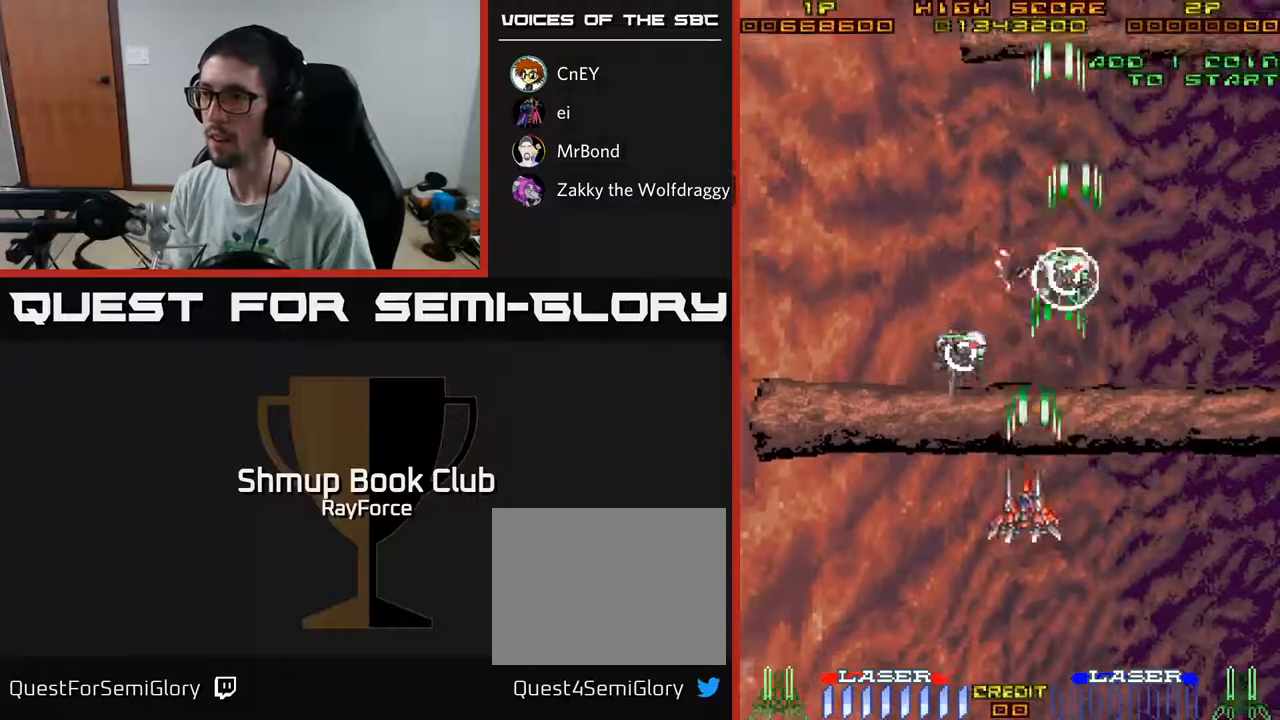
{"buttons": ["A", "DPAD_DOWN", "DPAD_LEFT"], "left_stick": "center", "right_stick": "center", "events": [[117, "DPAD_LEFT", "up"], [183, "DPAD_UP", "up"], [200, "DPAD_DOWN", "down"], [200, "DPAD_LEFT", "down"]]}
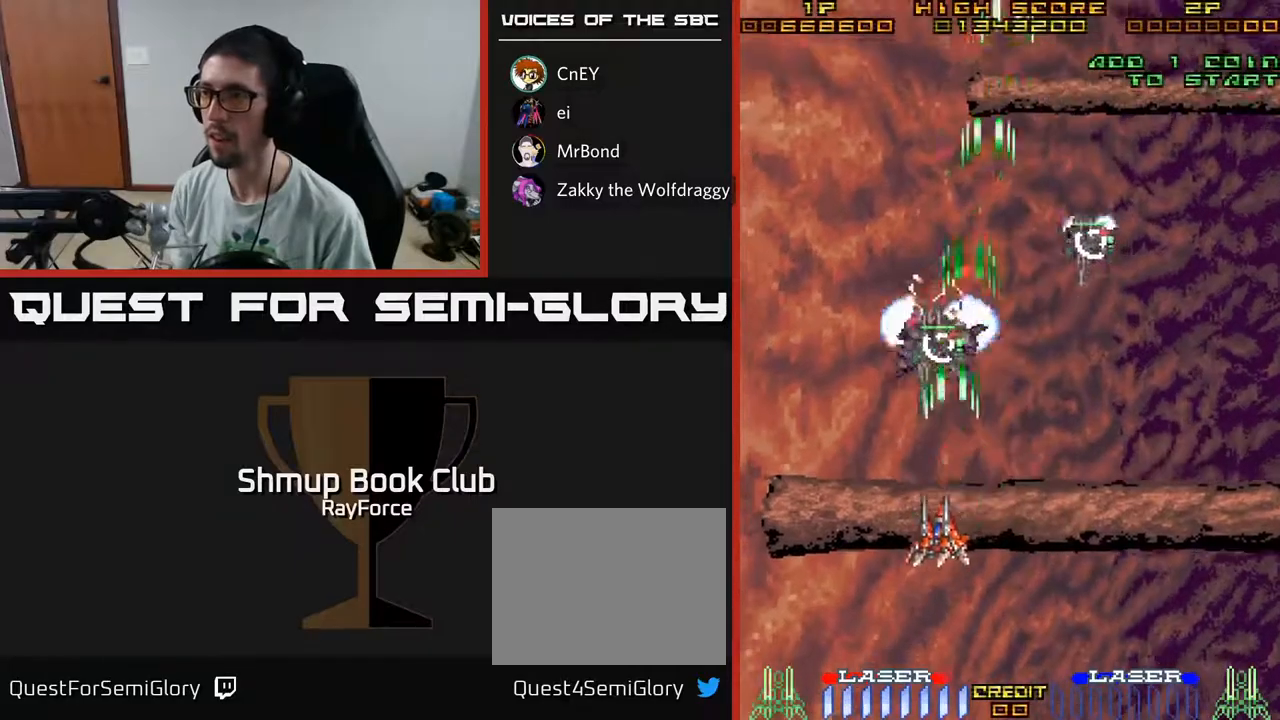
{"buttons": ["A", "DPAD_DOWN", "DPAD_LEFT"], "left_stick": "center", "right_stick": "center"}
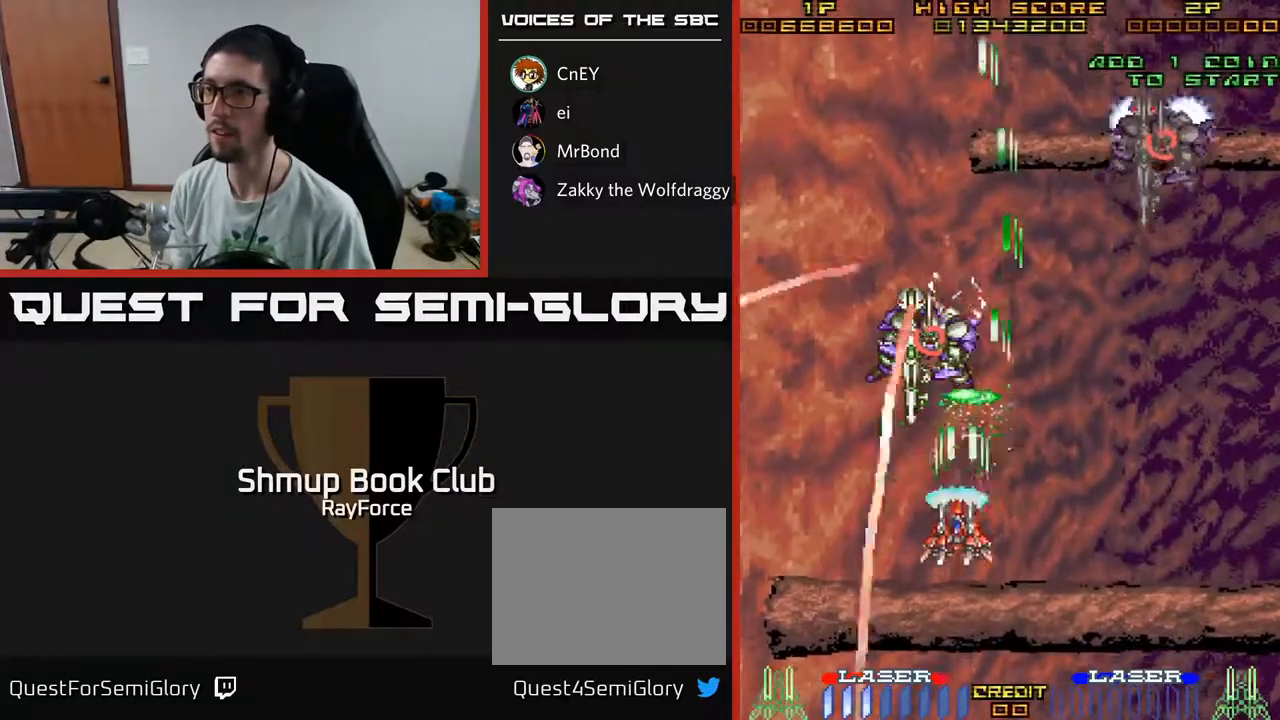
{"buttons": ["A", "DPAD_RIGHT"], "left_stick": "center", "right_stick": "center", "events": [[183, "DPAD_LEFT", "up"], [250, "DPAD_RIGHT", "down"], [367, "DPAD_DOWN", "up"]]}
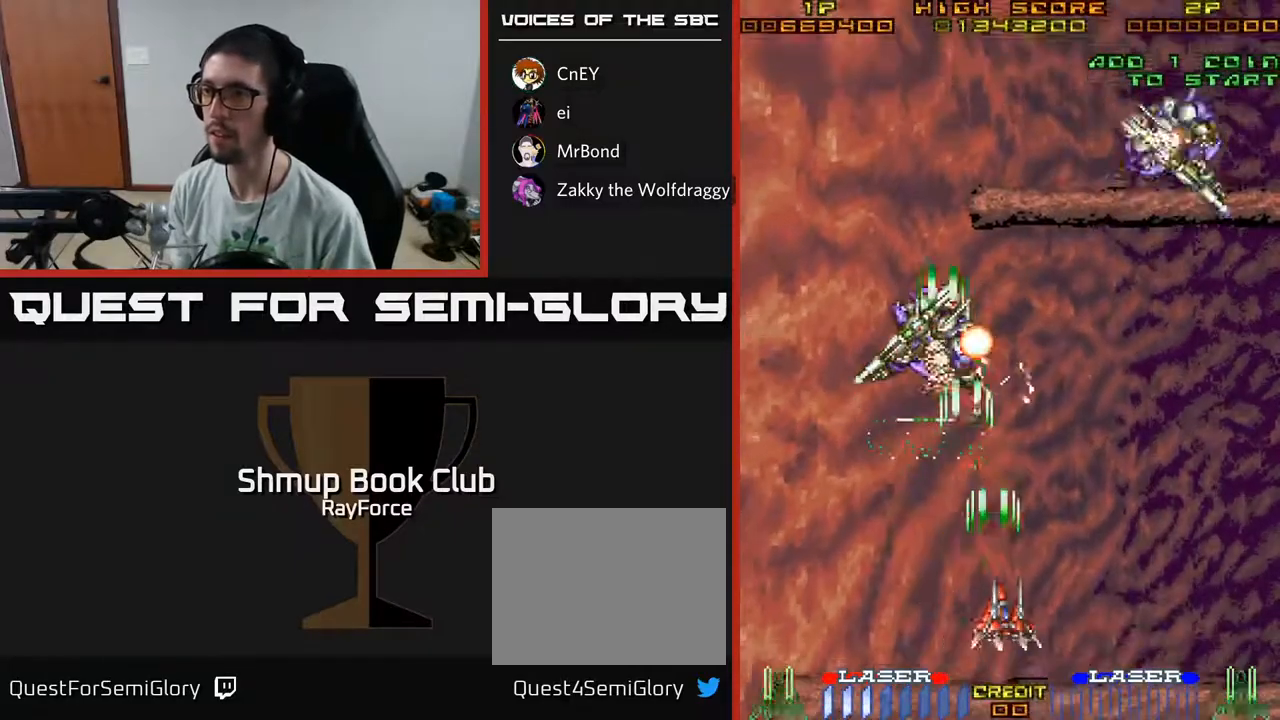
{"buttons": ["A", "DPAD_UP", "DPAD_LEFT"], "left_stick": "center", "right_stick": "center", "events": [[267, "DPAD_UP", "down"], [350, "DPAD_RIGHT", "up"], [433, "DPAD_LEFT", "down"]]}
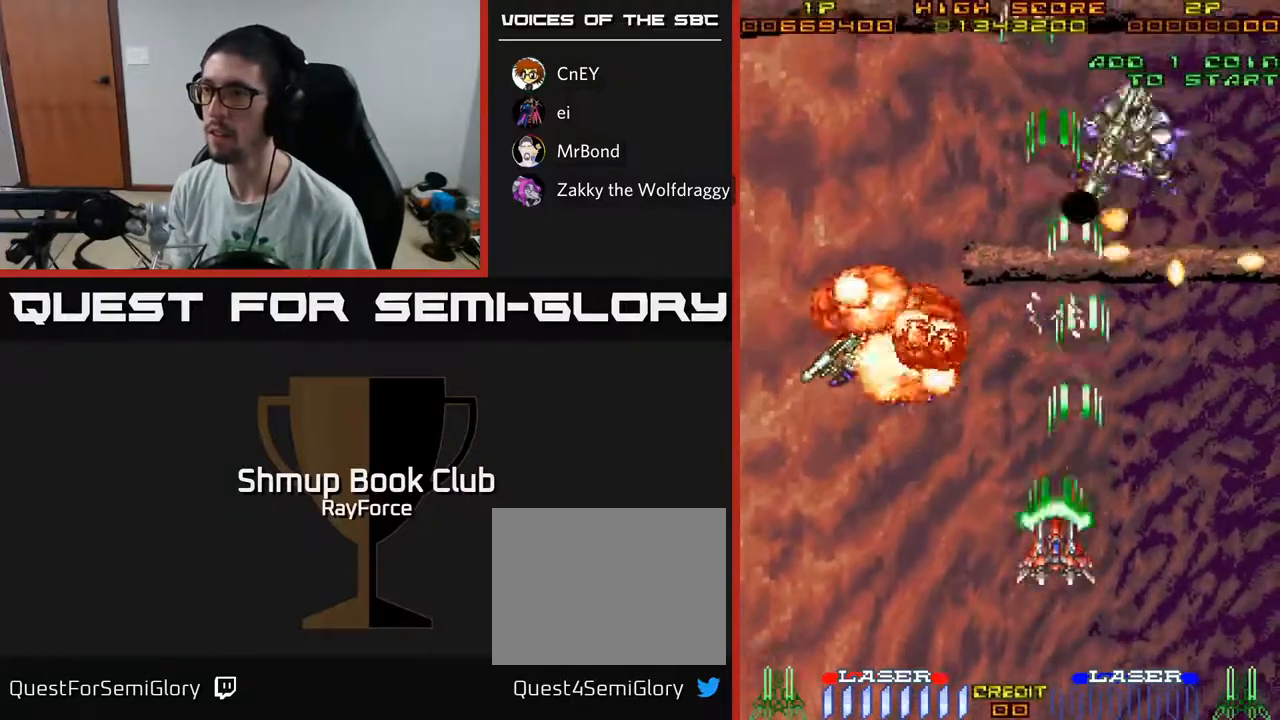
{"buttons": ["A", "DPAD_RIGHT"], "left_stick": "center", "right_stick": "center"}
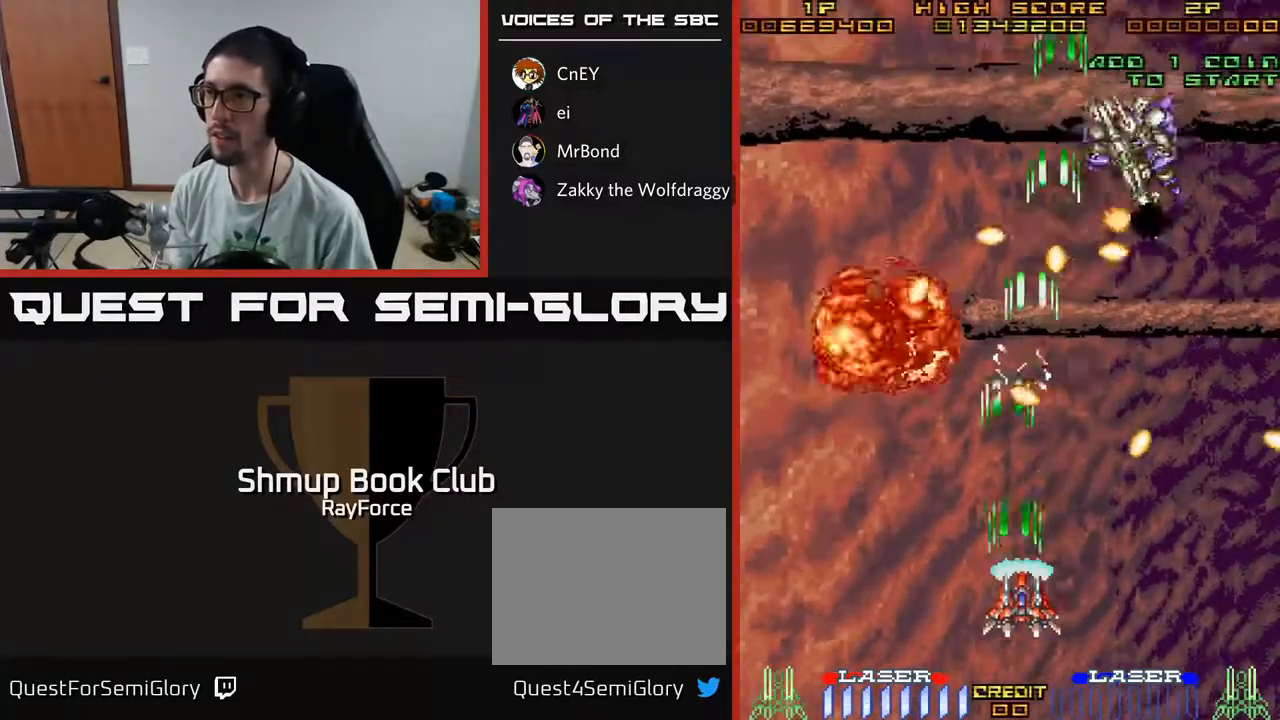
{"buttons": ["A", "DPAD_DOWN", "DPAD_RIGHT"], "left_stick": "center", "right_stick": "center", "events": [[150, "DPAD_RIGHT", "up"], [150, "DPAD_UP", "down"], [367, "DPAD_RIGHT", "down"], [383, "DPAD_UP", "up"], [450, "DPAD_DOWN", "down"]]}
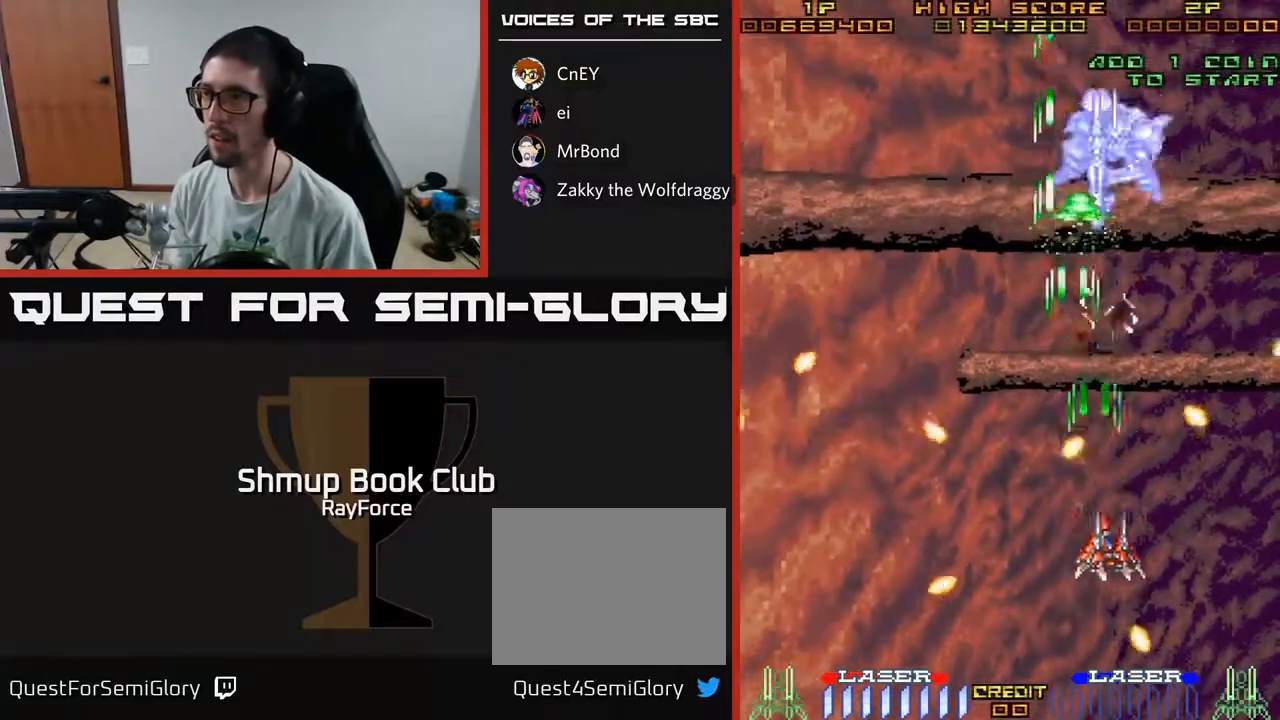
{"buttons": ["A", "DPAD_LEFT"], "left_stick": "center", "right_stick": "center", "events": [[133, "DPAD_RIGHT", "up"], [150, "DPAD_DOWN", "up"], [183, "DPAD_UP", "down"], [300, "DPAD_LEFT", "down"], [383, "DPAD_UP", "up"]]}
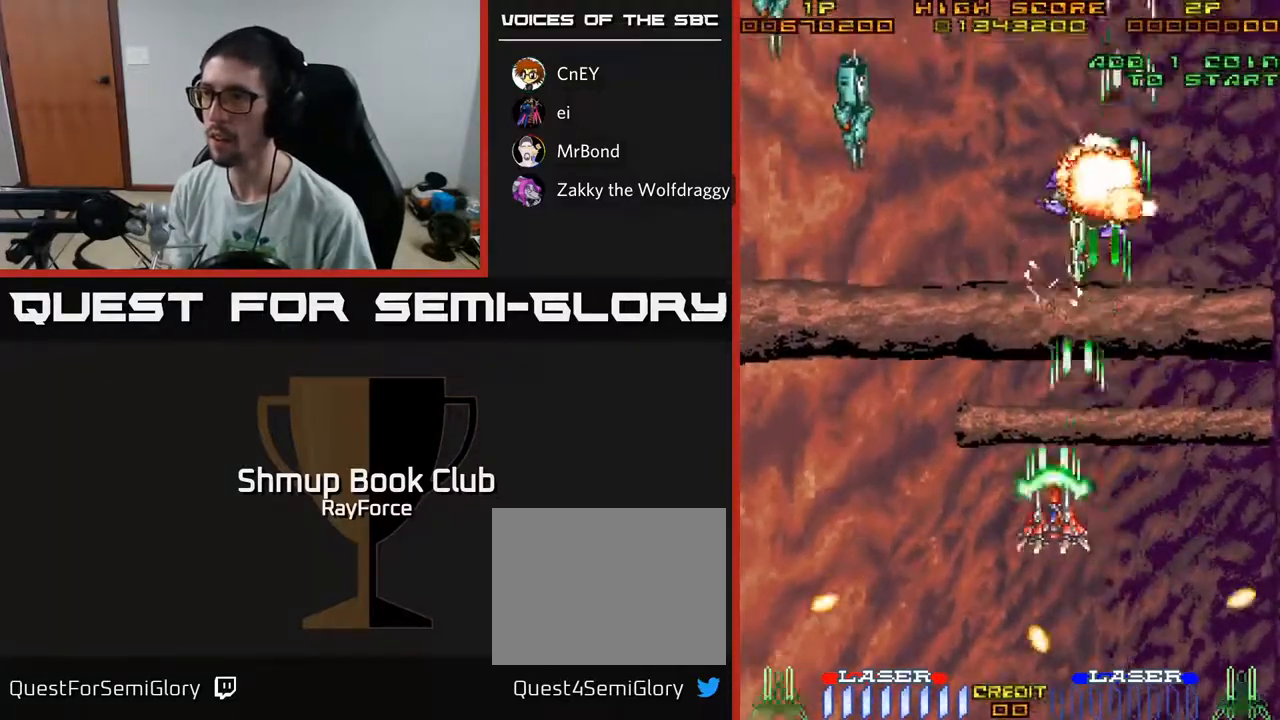
{"buttons": ["A", "DPAD_LEFT"], "left_stick": "center", "right_stick": "center", "events": [[83, "DPAD_UP", "down"], [467, "DPAD_UP", "up"]]}
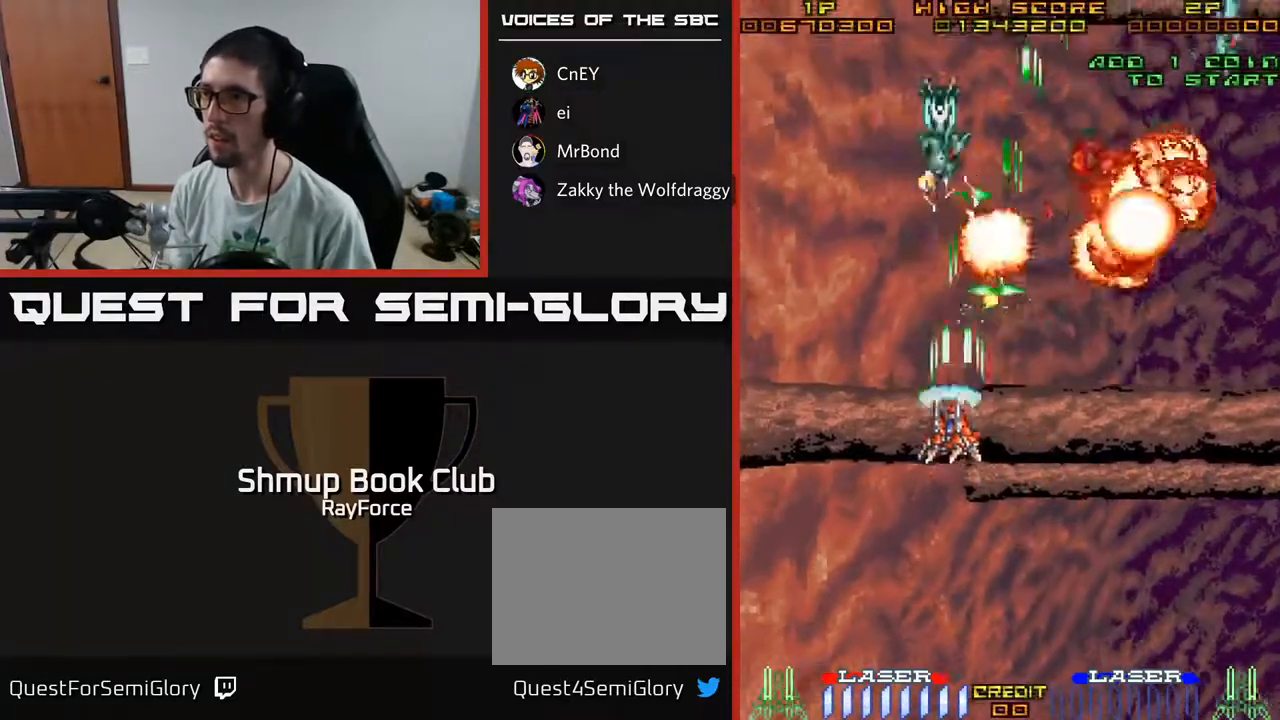
{"buttons": ["A", "DPAD_DOWN", "DPAD_RIGHT"], "left_stick": "center", "right_stick": "center", "events": [[33, "DPAD_DOWN", "down"], [50, "DPAD_LEFT", "up"], [83, "DPAD_RIGHT", "down"]]}